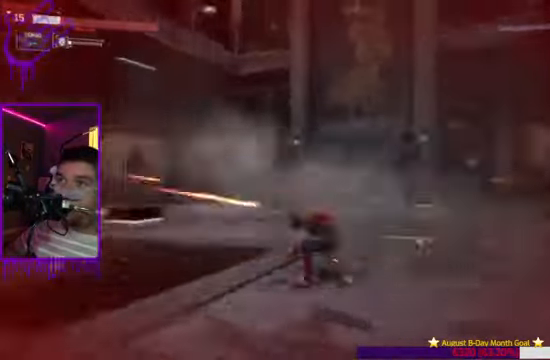
Gameplay with a controller (Xbox layout); each line is a JSON object with the inputs held at the frame after it. "events" lists button and stick changes between this image and that frame as [ms after this image, input, new state], when the widget could be followed in between. Not read: L3 R3.
{"buttons": ["B"], "left_stick": "up", "right_stick": "center", "events": [[33, "B", "up"], [167, "right_stick", "down-right"], [267, "right_stick", "center"], [367, "B", "down"], [367, "right_stick", "down-right"], [467, "right_stick", "center"]]}
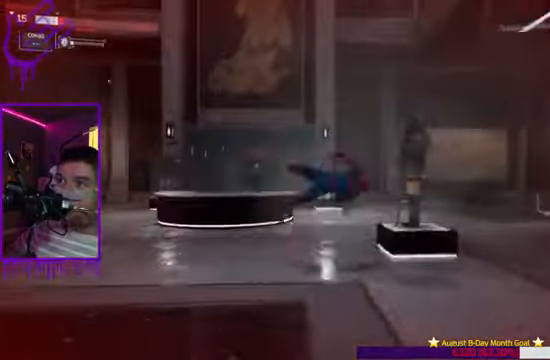
{"buttons": ["B"], "left_stick": "up", "right_stick": "right", "events": [[134, "B", "up"], [401, "B", "down"], [401, "right_stick", "right"]]}
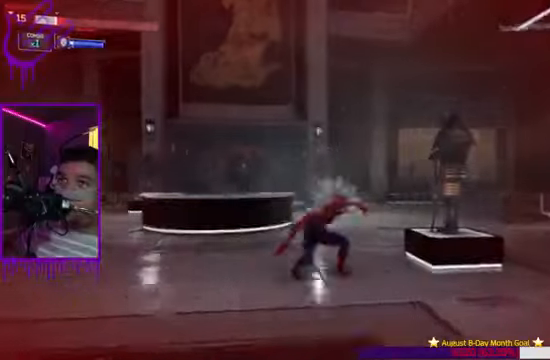
{"buttons": [], "left_stick": "up", "right_stick": "right", "events": [[334, "B", "up"]]}
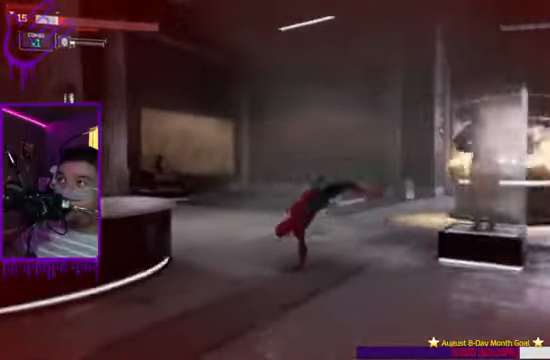
{"buttons": ["B"], "left_stick": "up", "right_stick": "right", "events": [[33, "right_stick", "down-right"], [133, "right_stick", "right"], [166, "B", "down"]]}
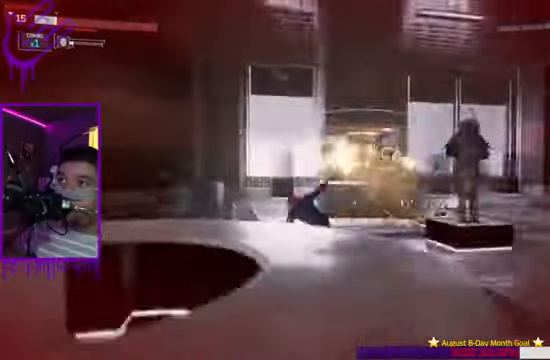
{"buttons": ["B"], "left_stick": "up", "right_stick": "center", "events": [[33, "B", "up"], [200, "right_stick", "center"], [367, "B", "down"]]}
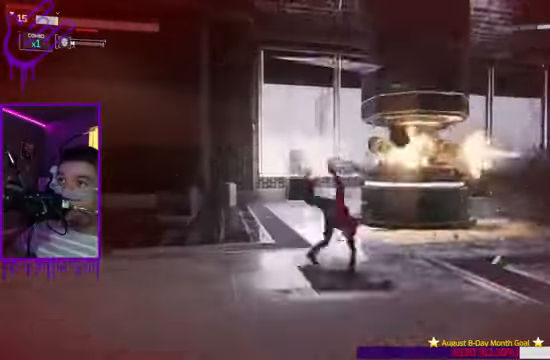
{"buttons": ["B"], "left_stick": "up", "right_stick": "right", "events": [[133, "B", "up"], [433, "B", "down"], [433, "right_stick", "right"]]}
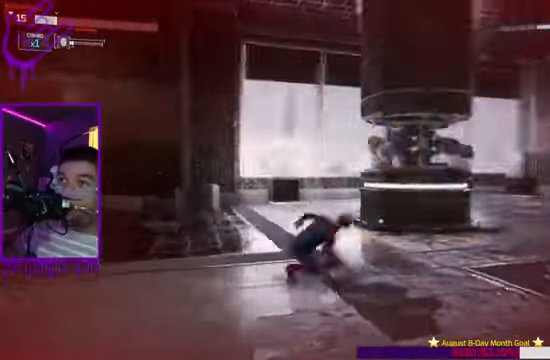
{"buttons": [], "left_stick": "up", "right_stick": "center", "events": [[200, "B", "up"], [334, "R1", "down"], [467, "R1", "up"], [501, "right_stick", "center"]]}
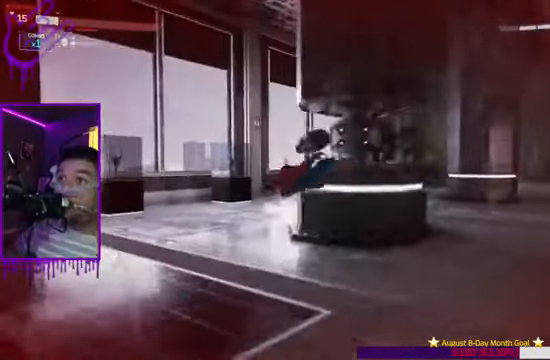
{"buttons": ["R1"], "left_stick": "up", "right_stick": "center", "events": [[100, "R1", "down"], [233, "R1", "up"], [300, "R1", "down"], [400, "R1", "up"], [500, "R1", "down"]]}
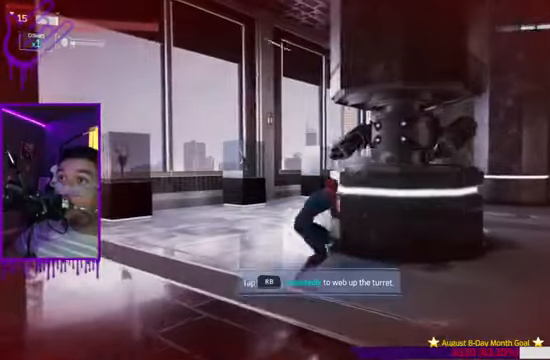
{"buttons": ["R1"], "left_stick": "up", "right_stick": "up-right", "events": [[100, "R1", "up"], [234, "R1", "down"], [300, "R1", "up"], [400, "R1", "down"], [400, "right_stick", "up-right"]]}
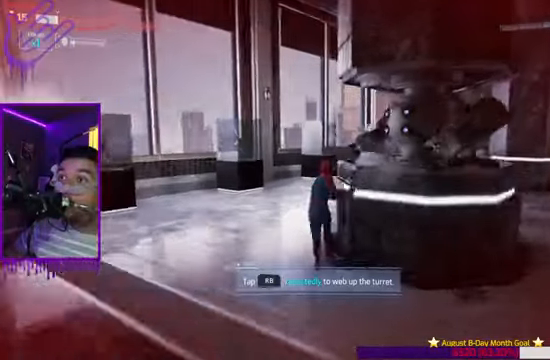
{"buttons": [], "left_stick": "up", "right_stick": "center", "events": [[33, "R1", "up"], [100, "R1", "down"], [266, "R1", "up"], [300, "R1", "down"], [433, "R1", "up"], [467, "right_stick", "center"]]}
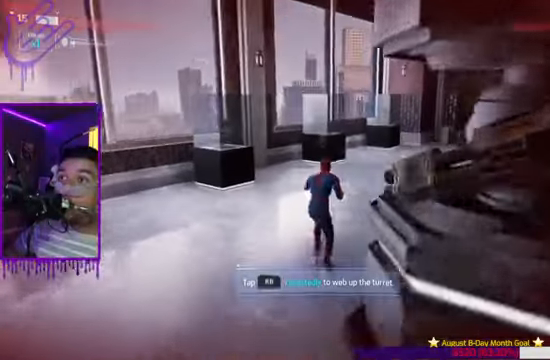
{"buttons": ["B"], "left_stick": "up", "right_stick": "right", "events": [[234, "B", "down"], [400, "right_stick", "right"]]}
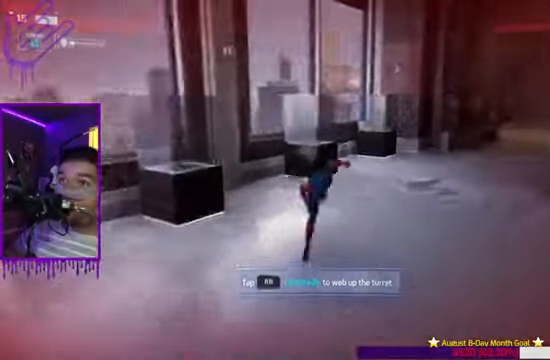
{"buttons": [], "left_stick": "up", "right_stick": "center", "events": [[33, "B", "up"], [367, "right_stick", "center"]]}
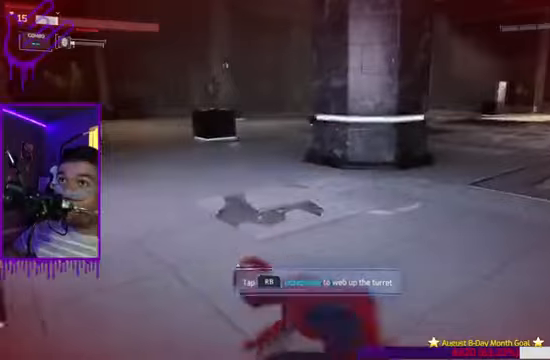
{"buttons": [], "left_stick": "up", "right_stick": "center", "events": [[34, "B", "down"], [301, "B", "up"]]}
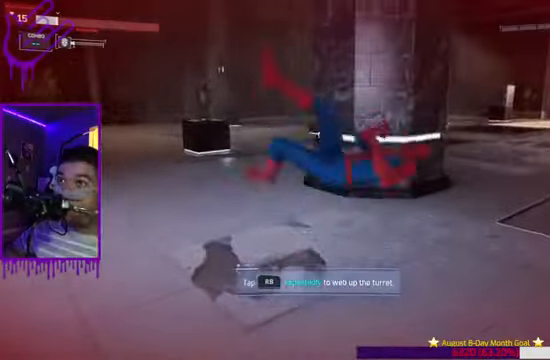
{"buttons": ["B"], "left_stick": "center", "right_stick": "left"}
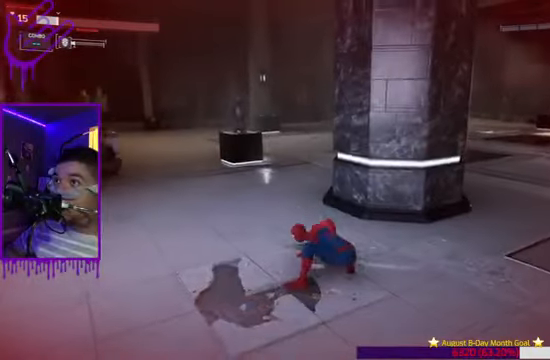
{"buttons": ["B"], "left_stick": "center", "right_stick": "left", "events": [[100, "B", "up"], [401, "B", "down"]]}
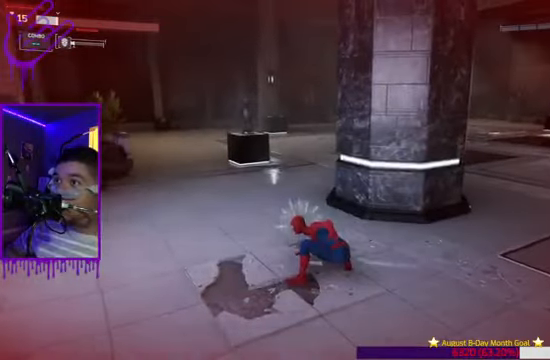
{"buttons": [], "left_stick": "center", "right_stick": "center", "events": [[267, "right_stick", "center"], [434, "B", "up"]]}
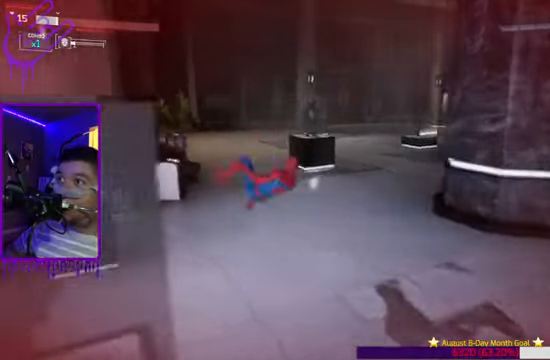
{"buttons": ["B"], "left_stick": "center", "right_stick": "right", "events": [[201, "B", "down"], [234, "right_stick", "right"]]}
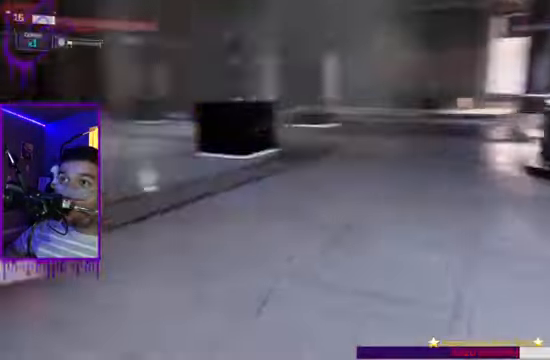
{"buttons": ["B"], "left_stick": "up", "right_stick": "right", "events": [[100, "right_stick", "center"], [167, "B", "up"], [167, "left_stick", "up"], [434, "B", "down"], [500, "right_stick", "right"]]}
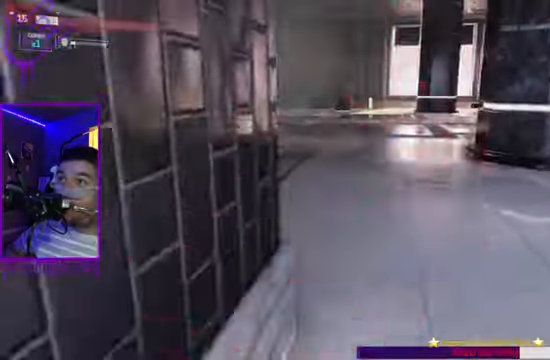
{"buttons": [], "left_stick": "up", "right_stick": "center", "events": [[334, "right_stick", "center"], [468, "B", "up"]]}
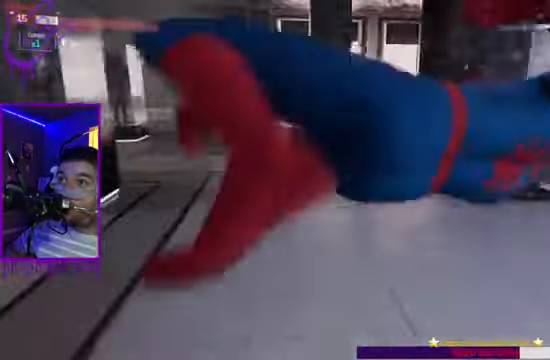
{"buttons": ["B"], "left_stick": "up", "right_stick": "center", "events": [[233, "B", "down"]]}
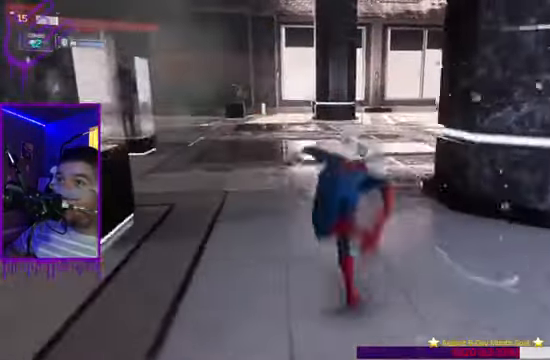
{"buttons": ["B"], "left_stick": "up", "right_stick": "right", "events": [[468, "right_stick", "right"]]}
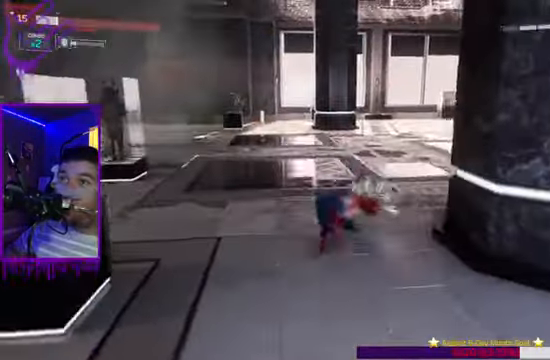
{"buttons": [], "left_stick": "up", "right_stick": "center", "events": [[233, "B", "up"], [233, "right_stick", "center"]]}
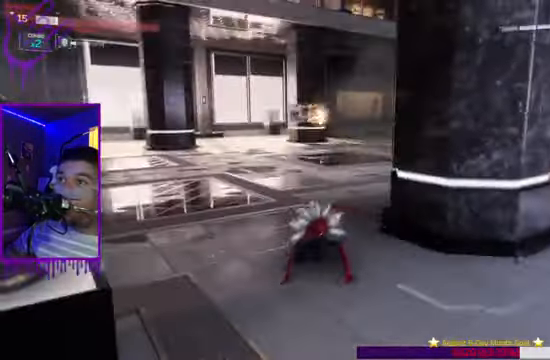
{"buttons": ["B"], "left_stick": "up", "right_stick": "center", "events": [[334, "B", "down"]]}